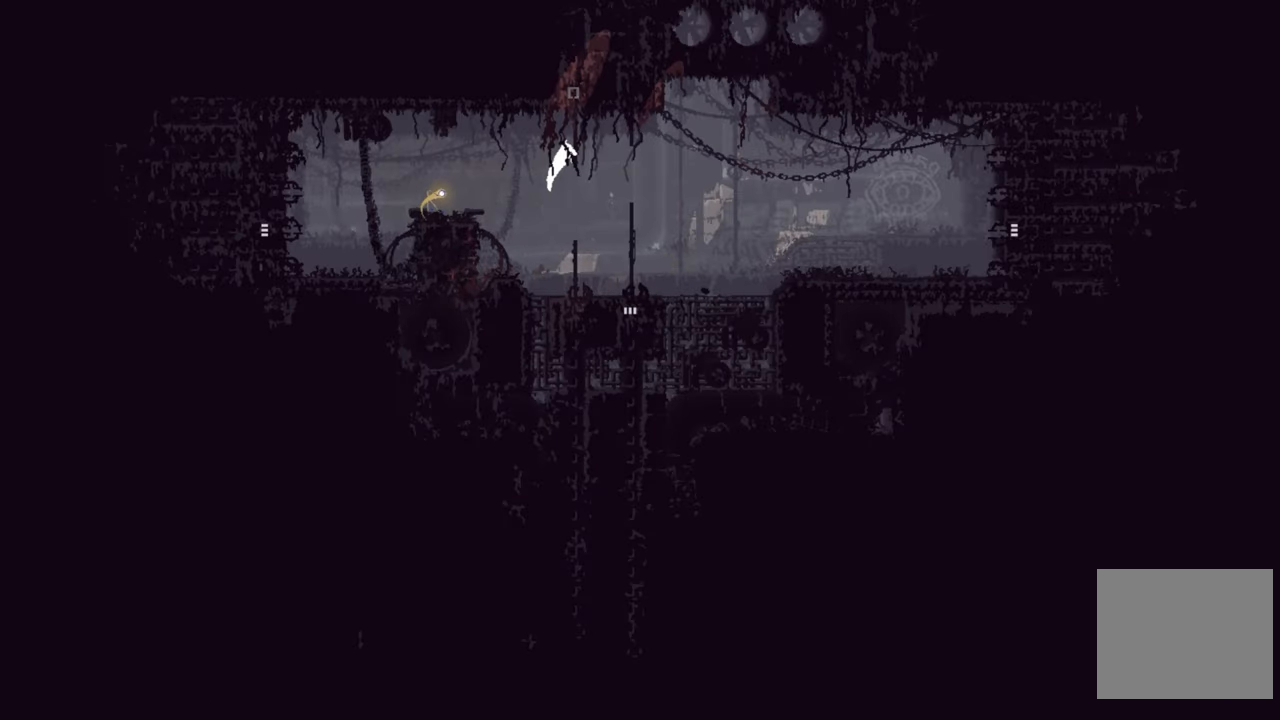
Gameplay with a controller (Xbox layout); each line is a JSON object with the inputs held at the frame after it. "events" lists button and stick changes between this image and that frame as [ms after this image, input, new state], when the widget could be followed in between.
{"buttons": [], "left_stick": "left", "right_stick": "center", "events": [[217, "A", "down"], [350, "A", "up"]]}
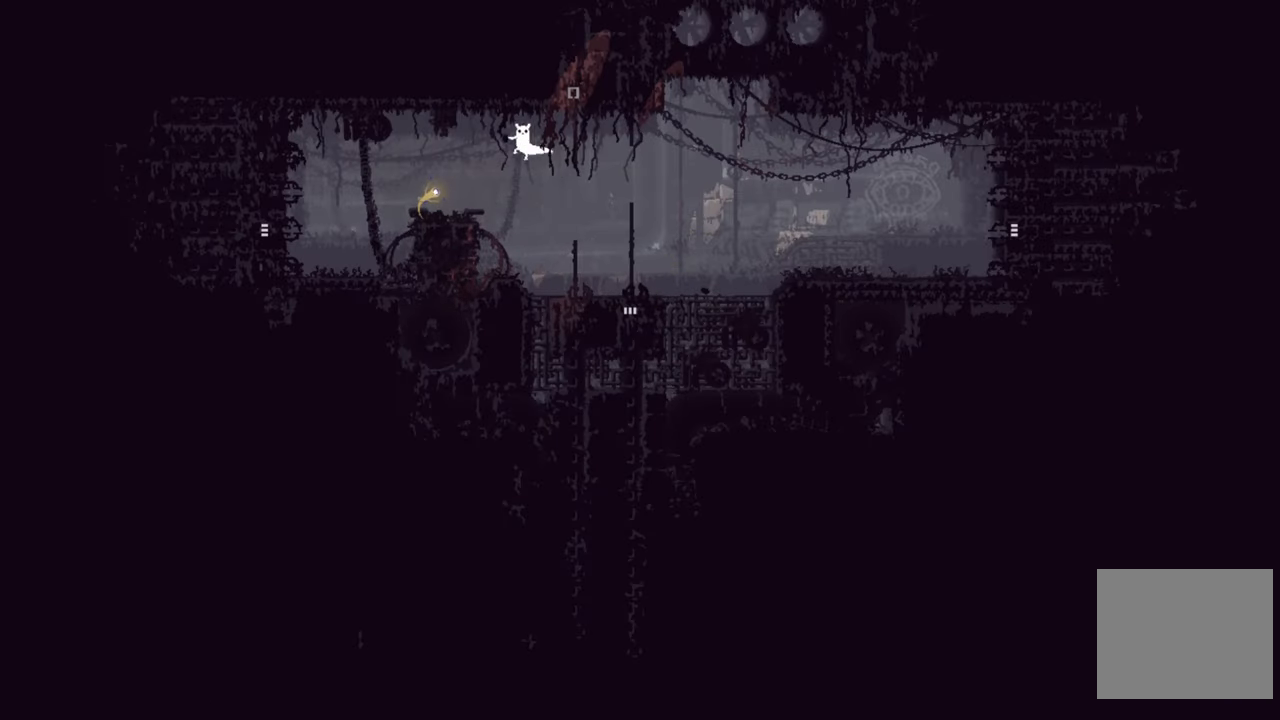
{"buttons": [], "left_stick": "left", "right_stick": "center", "events": []}
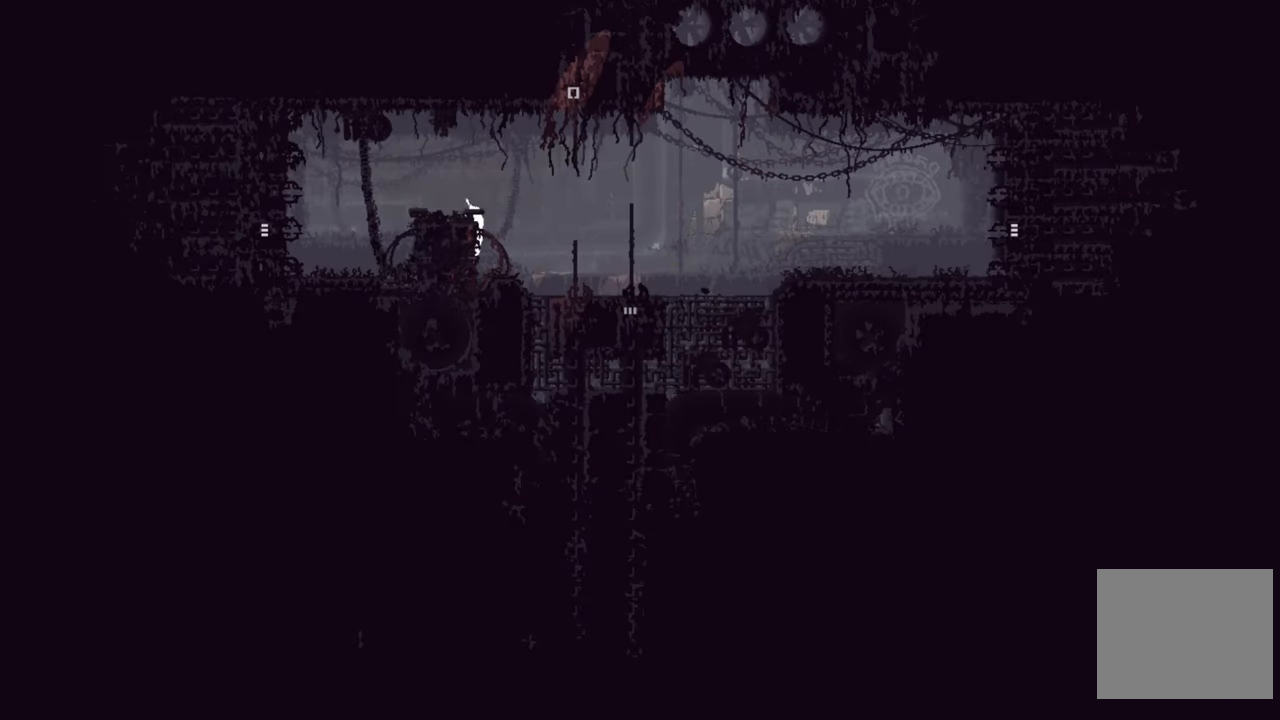
{"buttons": [], "left_stick": "center", "right_stick": "center", "events": [[50, "A", "down"], [217, "A", "up"], [317, "left_stick", "center"]]}
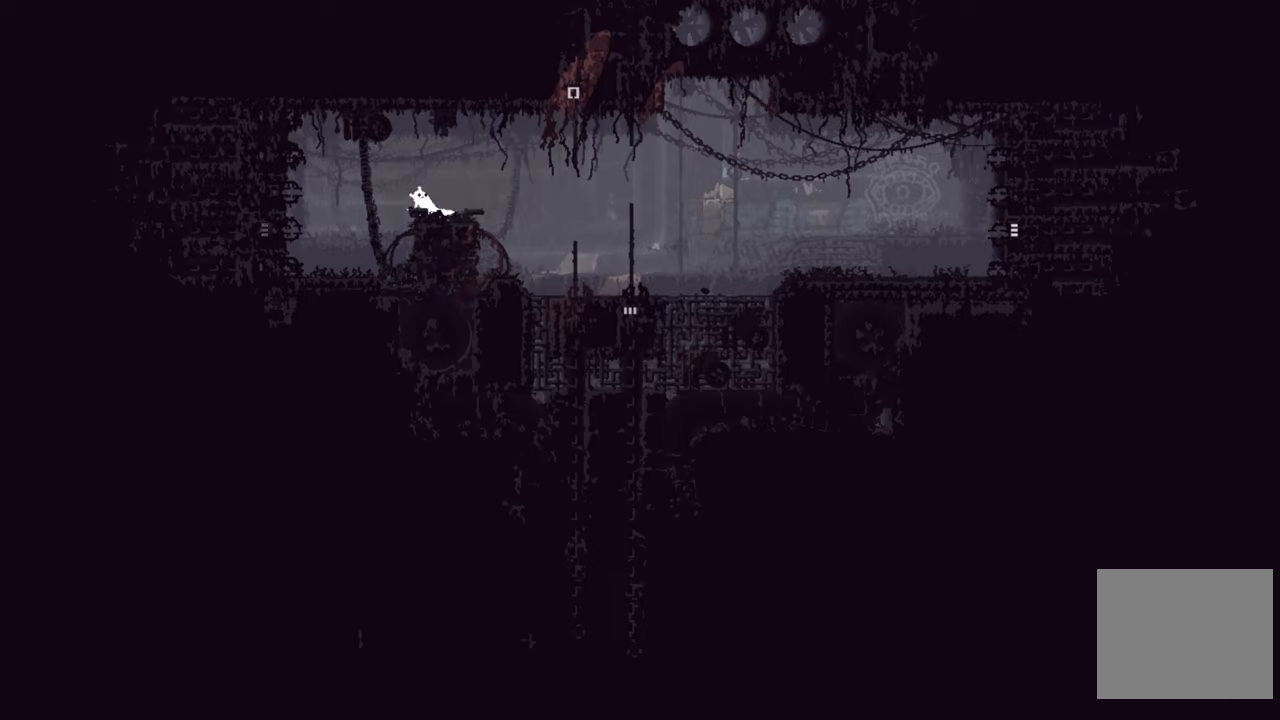
{"buttons": [], "left_stick": "center", "right_stick": "center", "events": []}
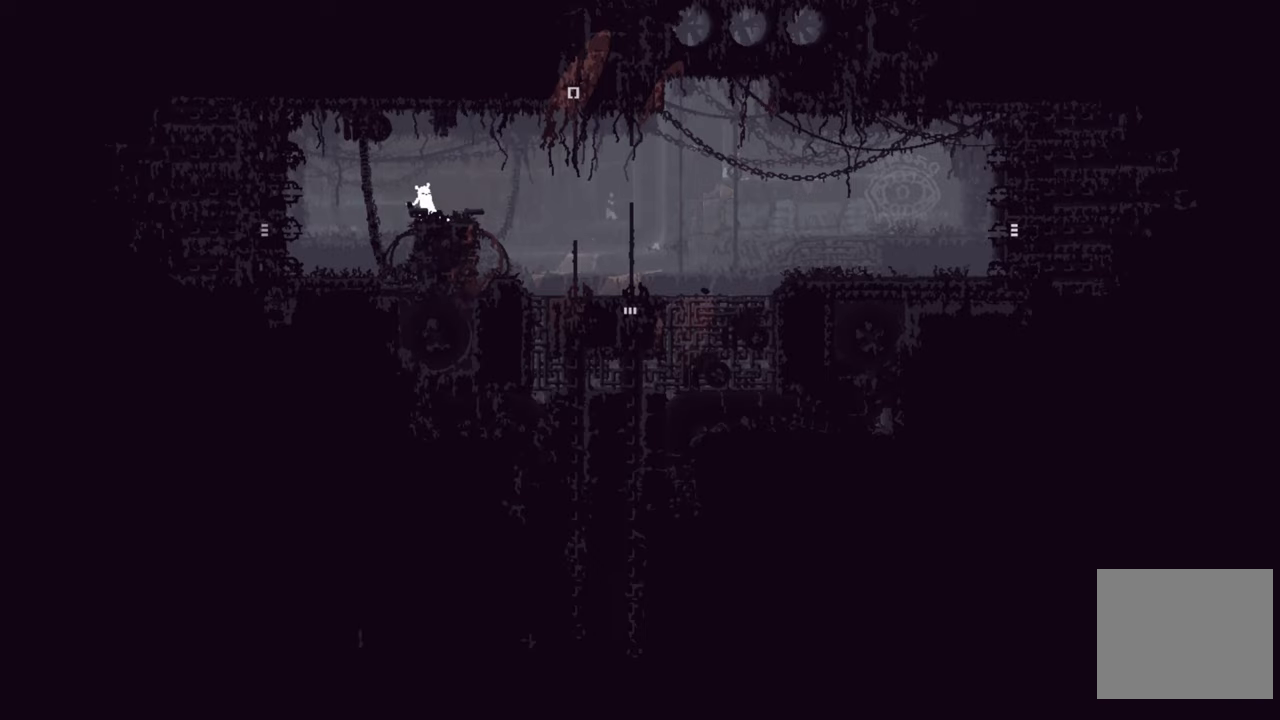
{"buttons": [], "left_stick": "center", "right_stick": "center", "events": [[383, "SELECT", "down"], [416, "SELECT", "up"]]}
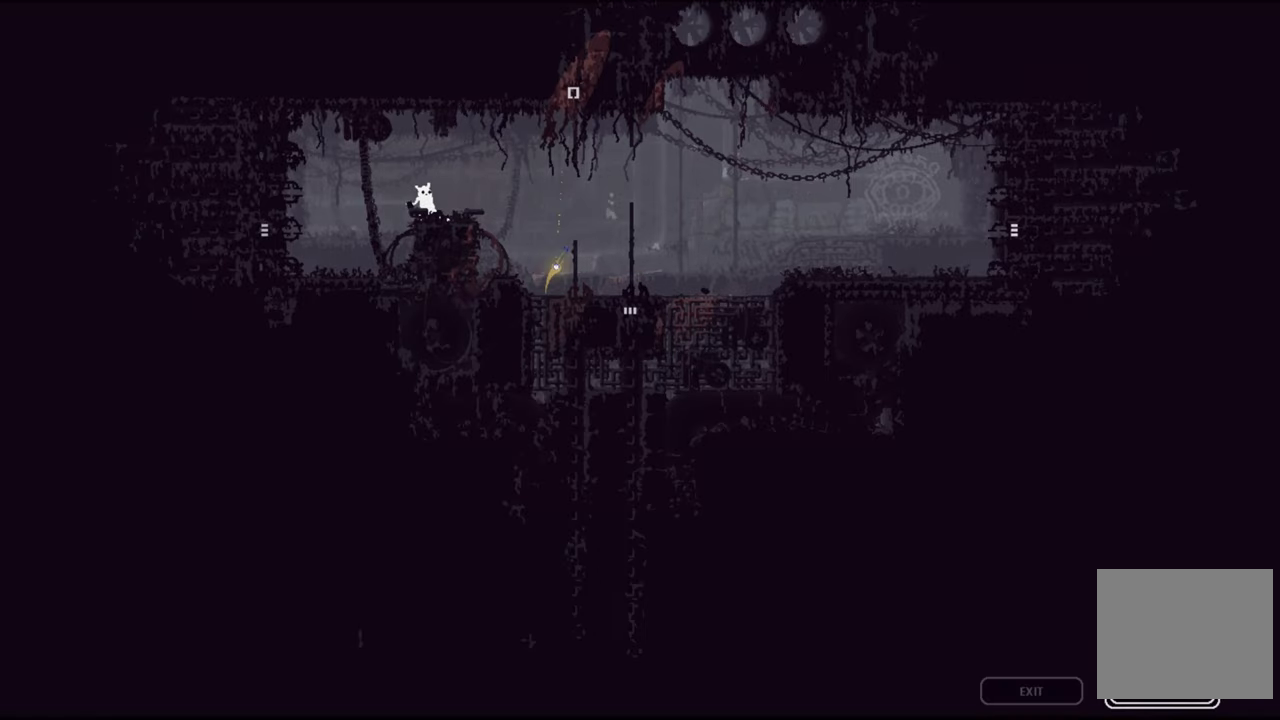
{"buttons": [], "left_stick": "center", "right_stick": "center", "events": []}
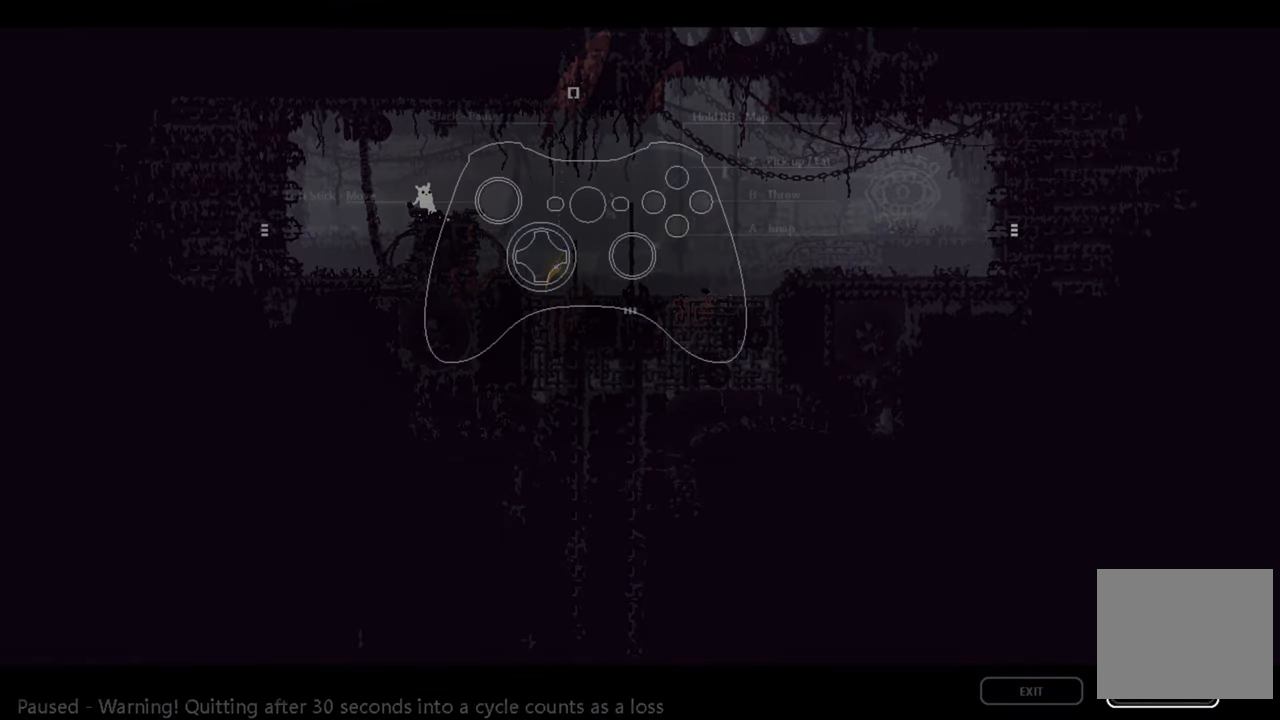
{"buttons": [], "left_stick": "center", "right_stick": "center", "events": [[133, "B", "down"], [250, "B", "up"]]}
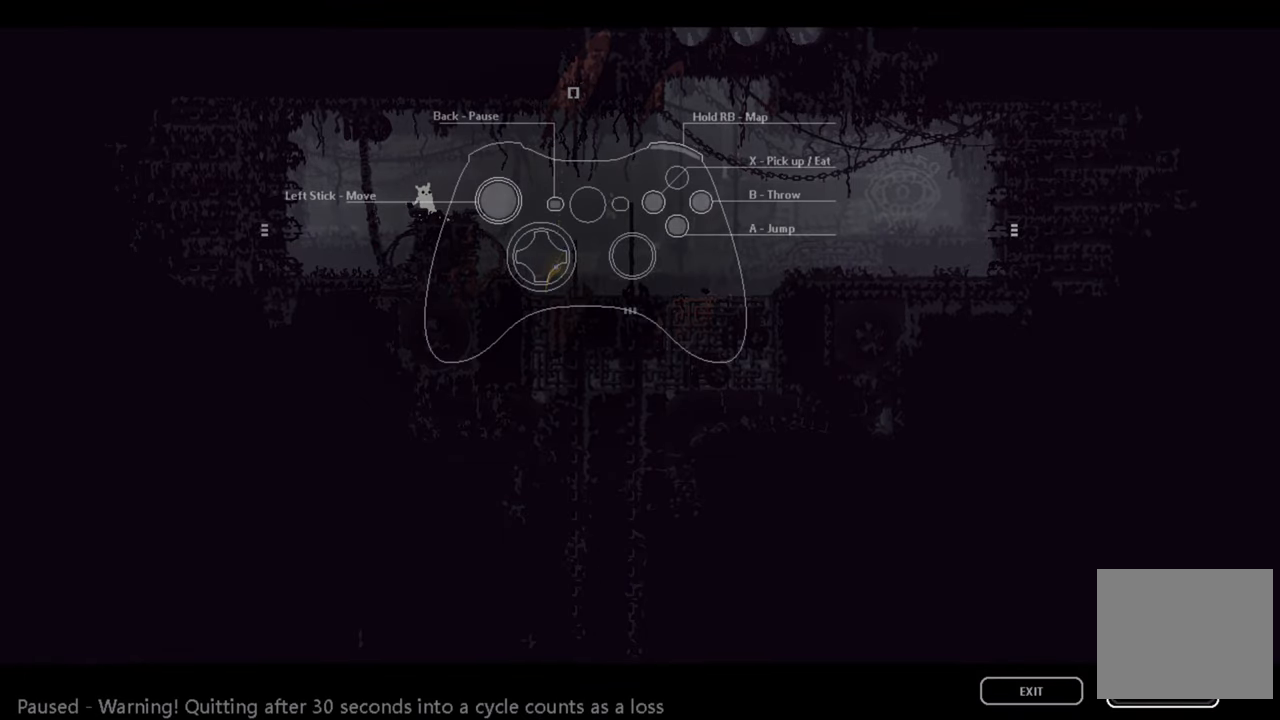
{"buttons": [], "left_stick": "center", "right_stick": "center", "events": [[16, "R1", "down"], [83, "R1", "up"], [250, "B", "down"], [400, "B", "up"]]}
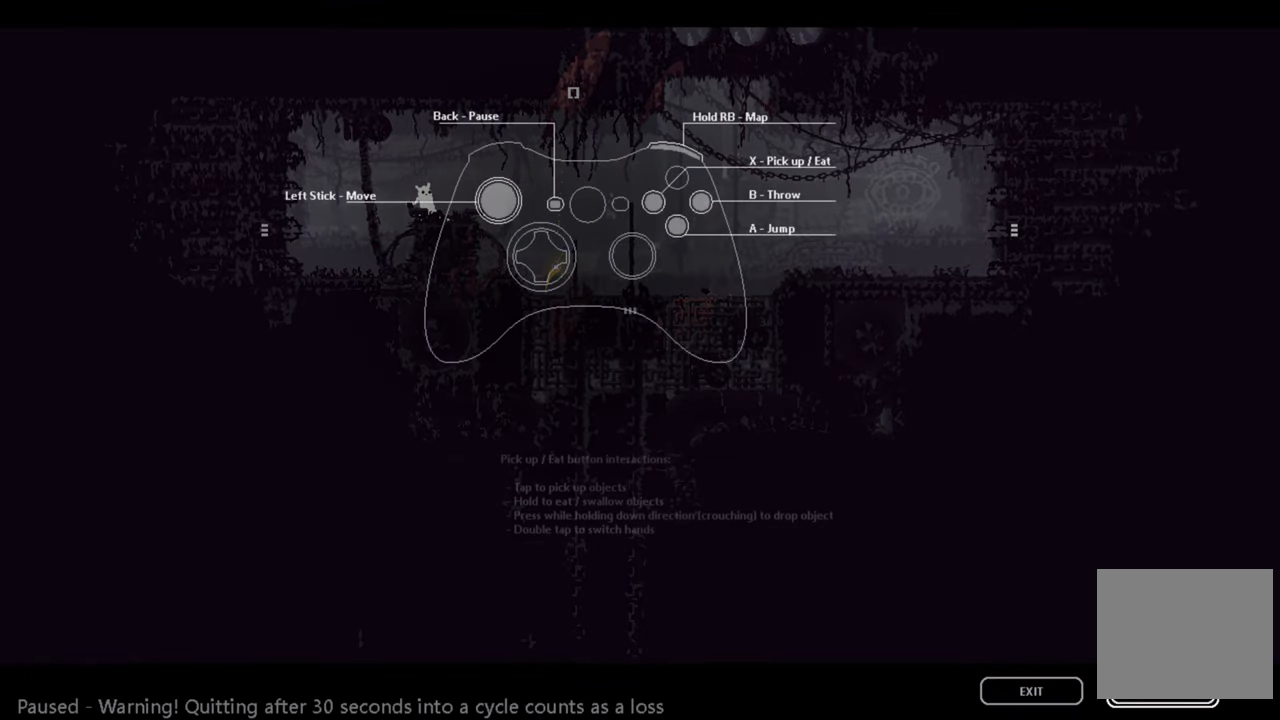
{"buttons": ["A"], "left_stick": "center", "right_stick": "center", "events": [[366, "A", "down"]]}
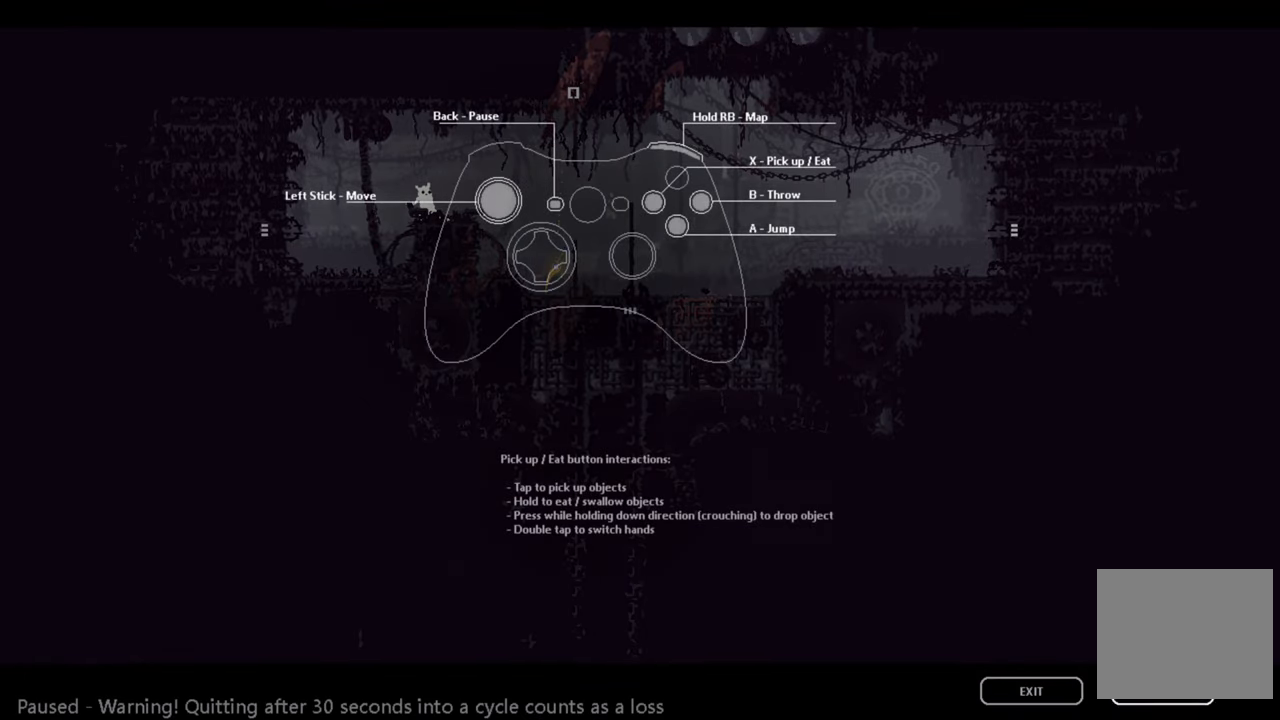
{"buttons": ["R1"], "left_stick": "center", "right_stick": "center", "events": [[16, "A", "up"], [183, "R1", "down"]]}
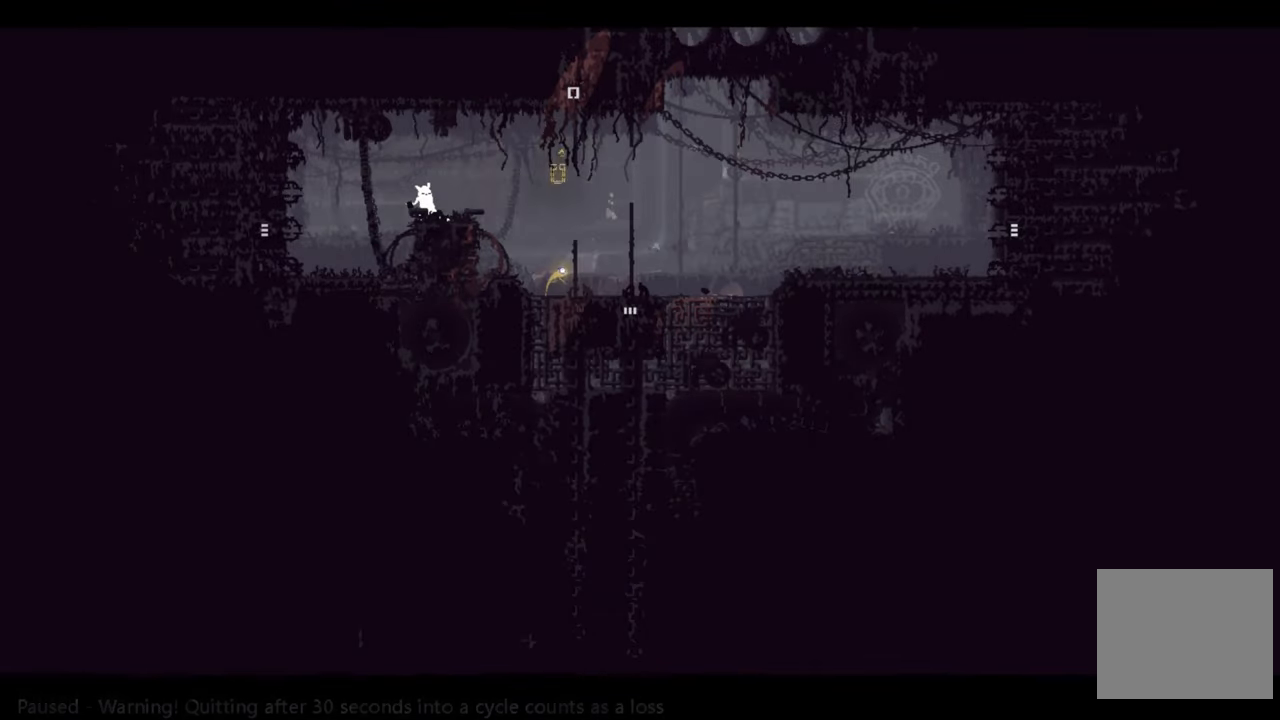
{"buttons": ["R1"], "left_stick": "center", "right_stick": "center", "events": []}
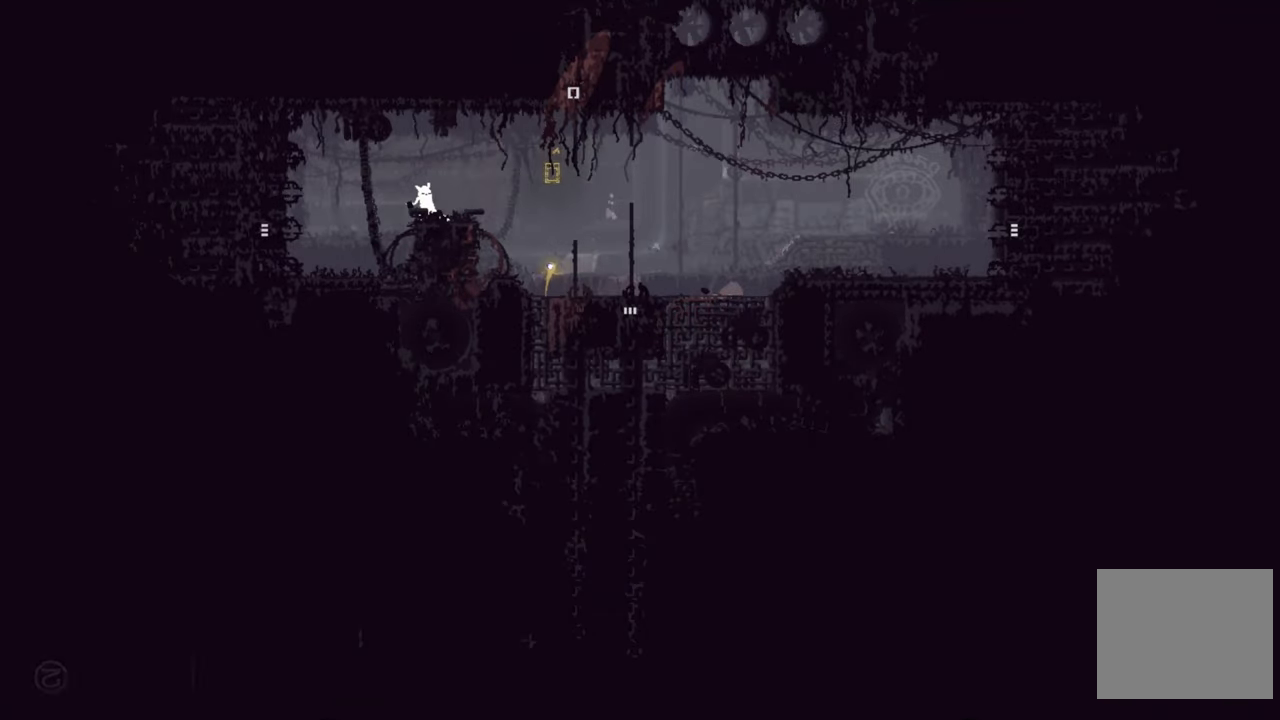
{"buttons": ["R1"], "left_stick": "center", "right_stick": "center", "events": []}
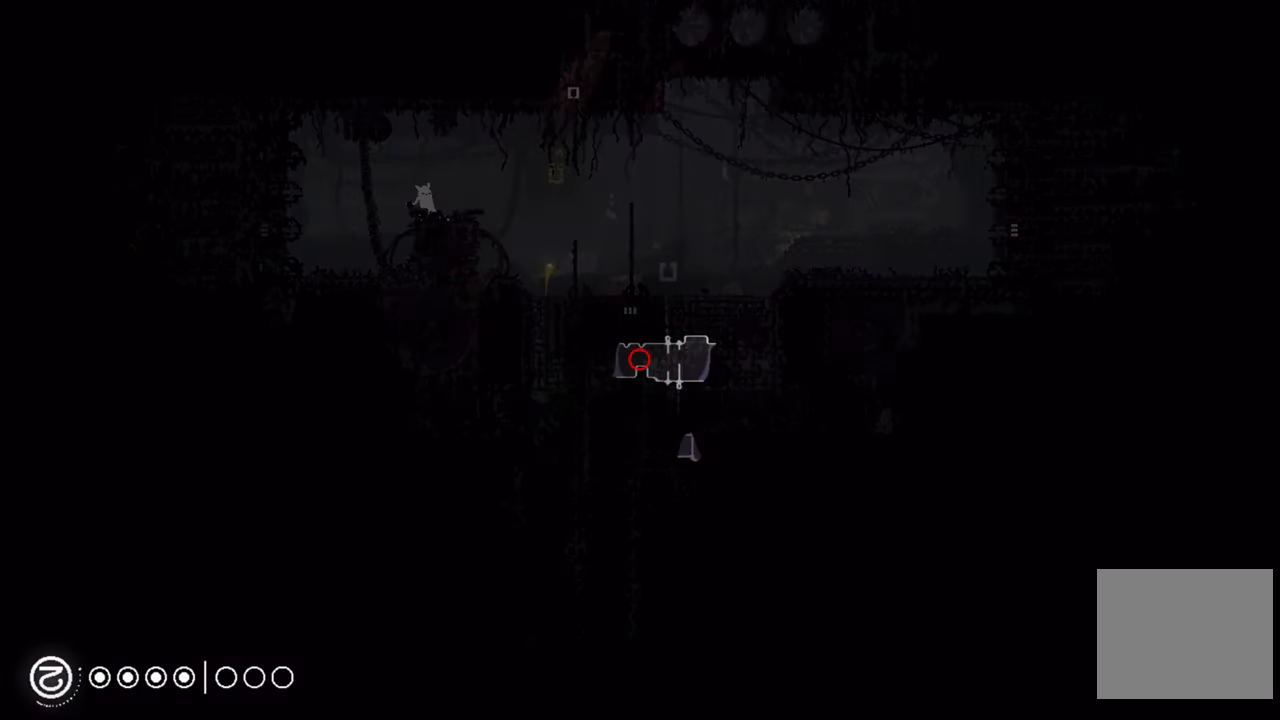
{"buttons": ["R1"], "left_stick": "center", "right_stick": "center", "events": []}
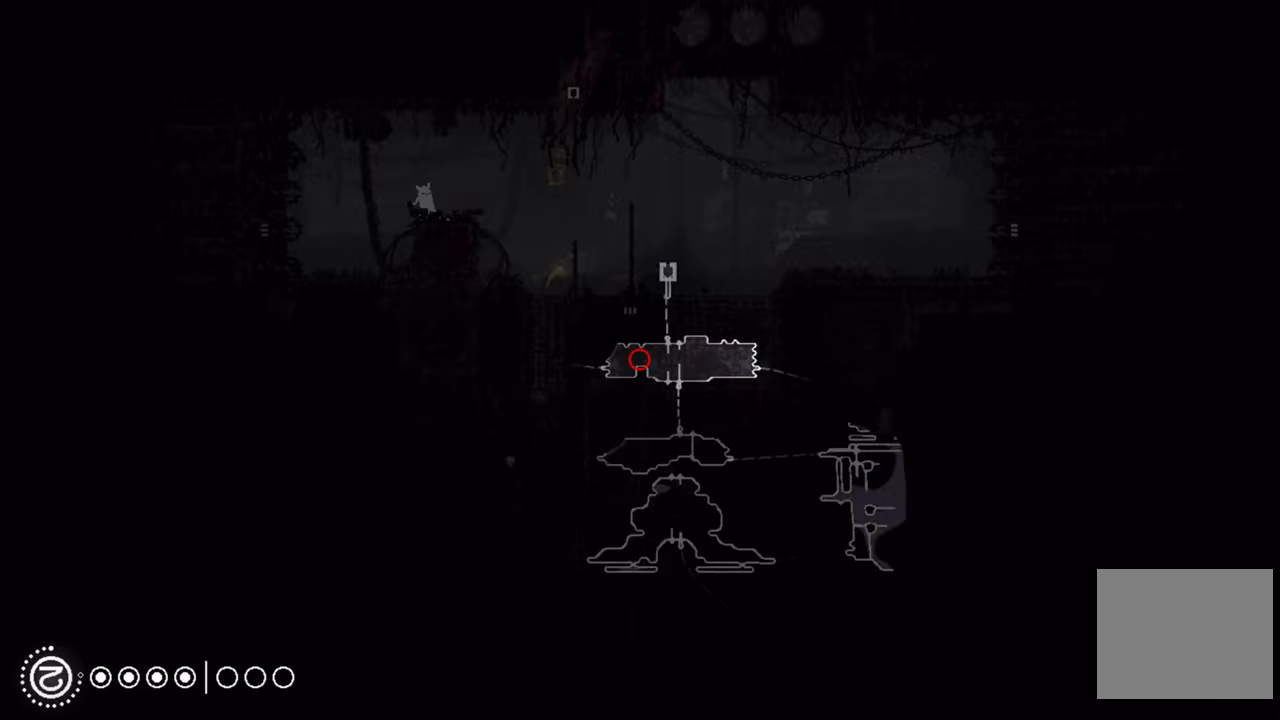
{"buttons": ["R1"], "left_stick": "center", "right_stick": "center", "events": []}
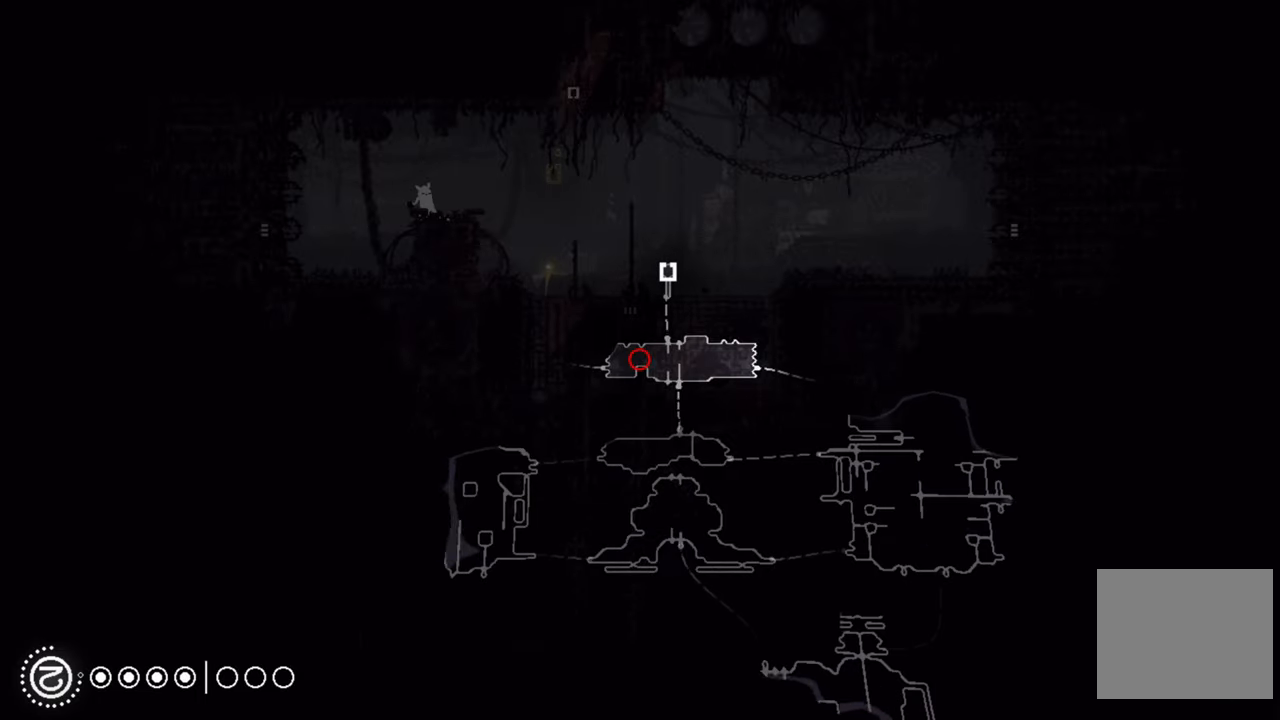
{"buttons": ["R1"], "left_stick": "down-left", "right_stick": "center", "events": [[183, "left_stick", "down-left"]]}
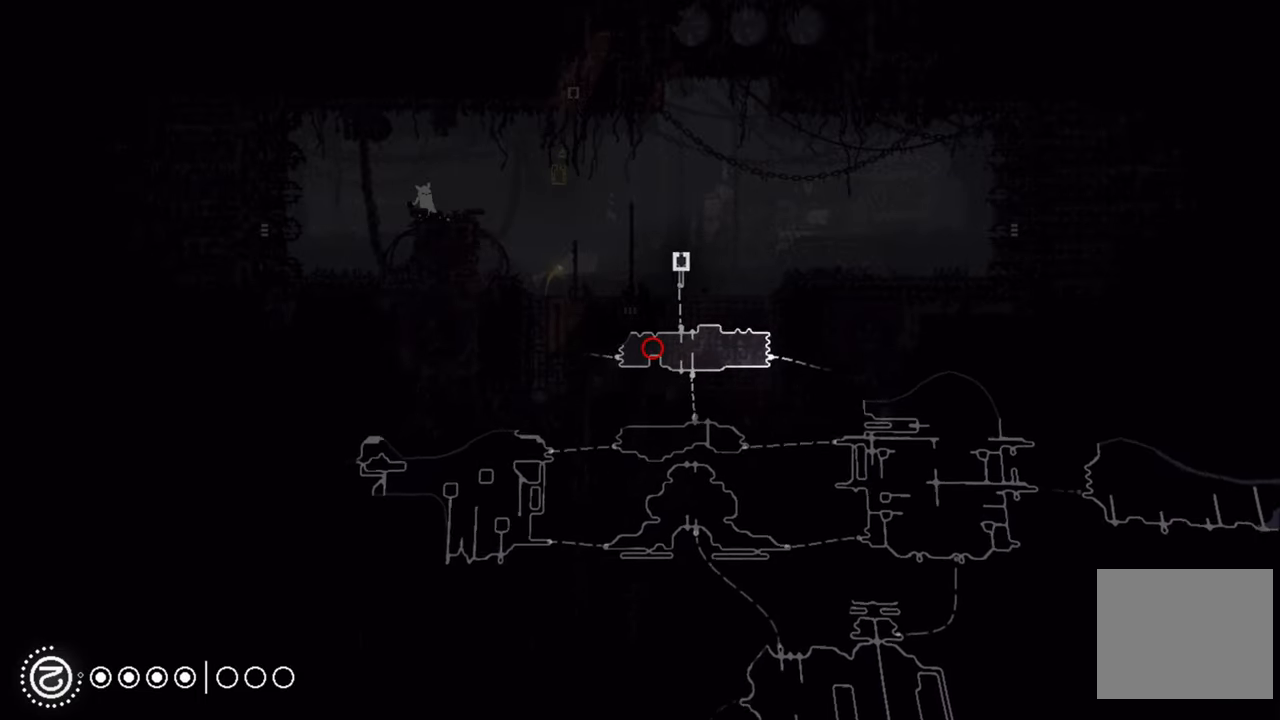
{"buttons": ["R1"], "left_stick": "down-right", "right_stick": "center", "events": [[383, "left_stick", "down-right"]]}
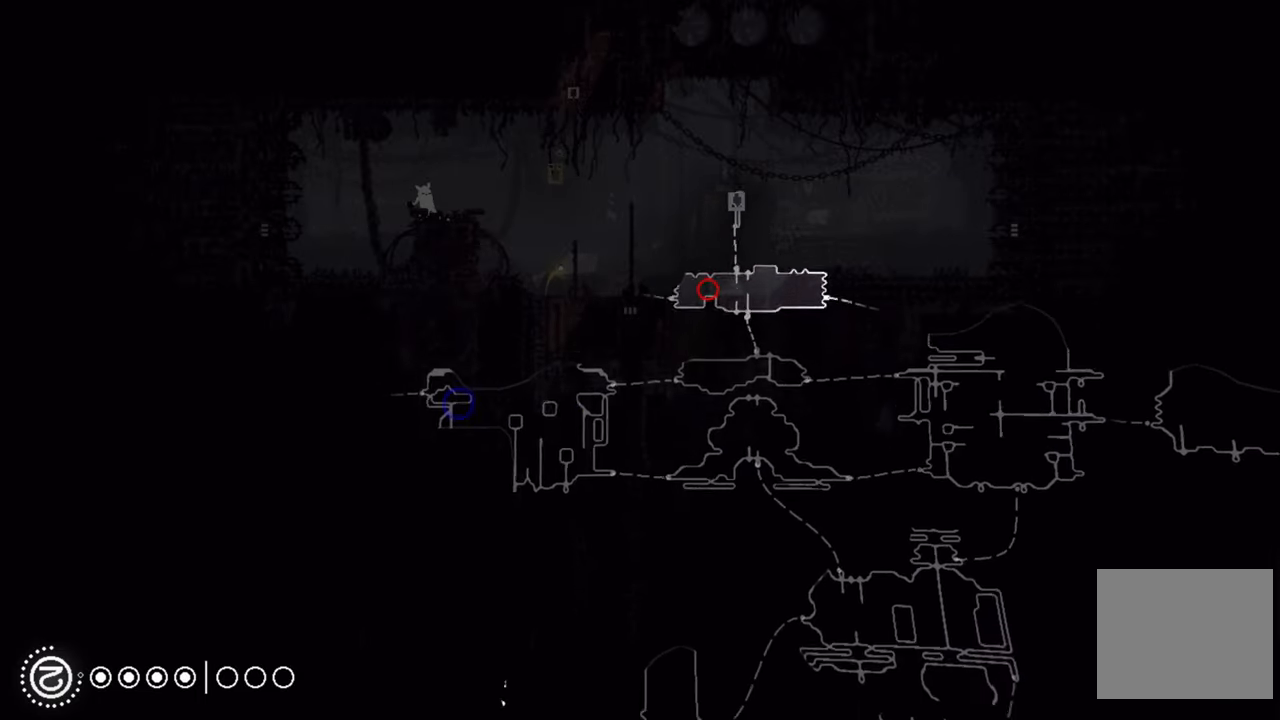
{"buttons": ["R1"], "left_stick": "down", "right_stick": "center", "events": [[433, "left_stick", "down"]]}
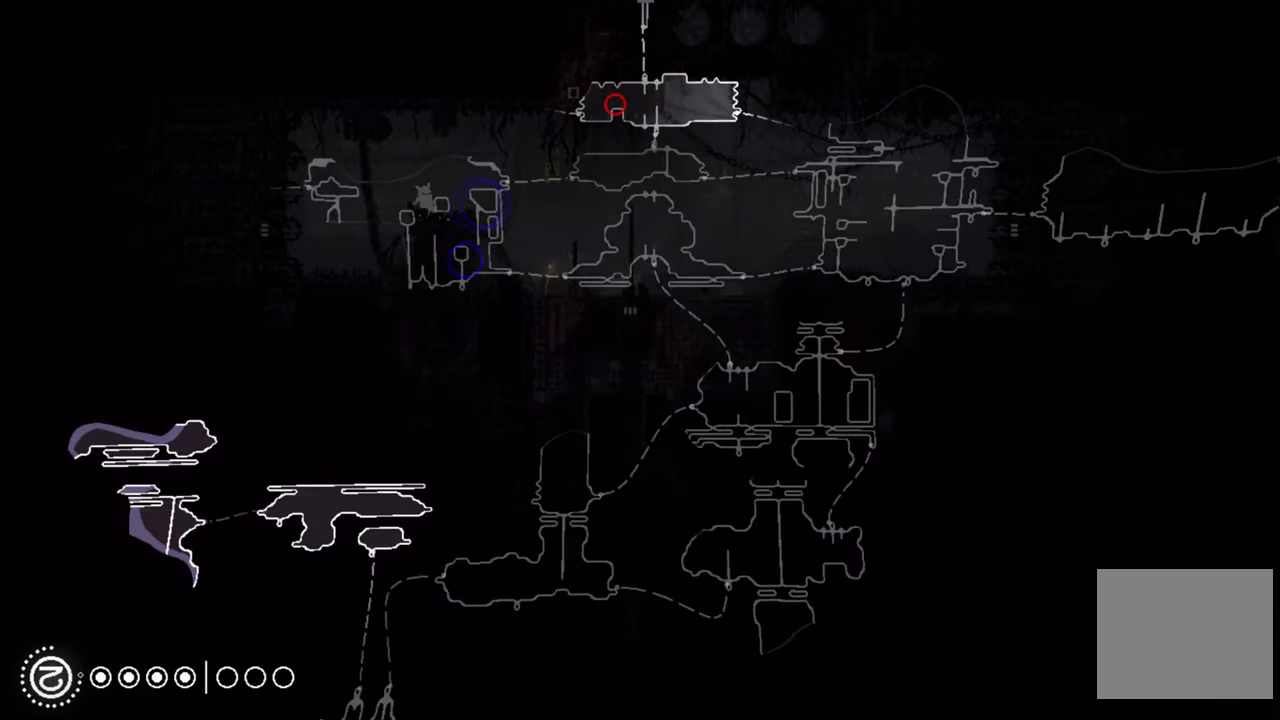
{"buttons": ["R1"], "left_stick": "down-left", "right_stick": "center", "events": [[167, "left_stick", "down-left"]]}
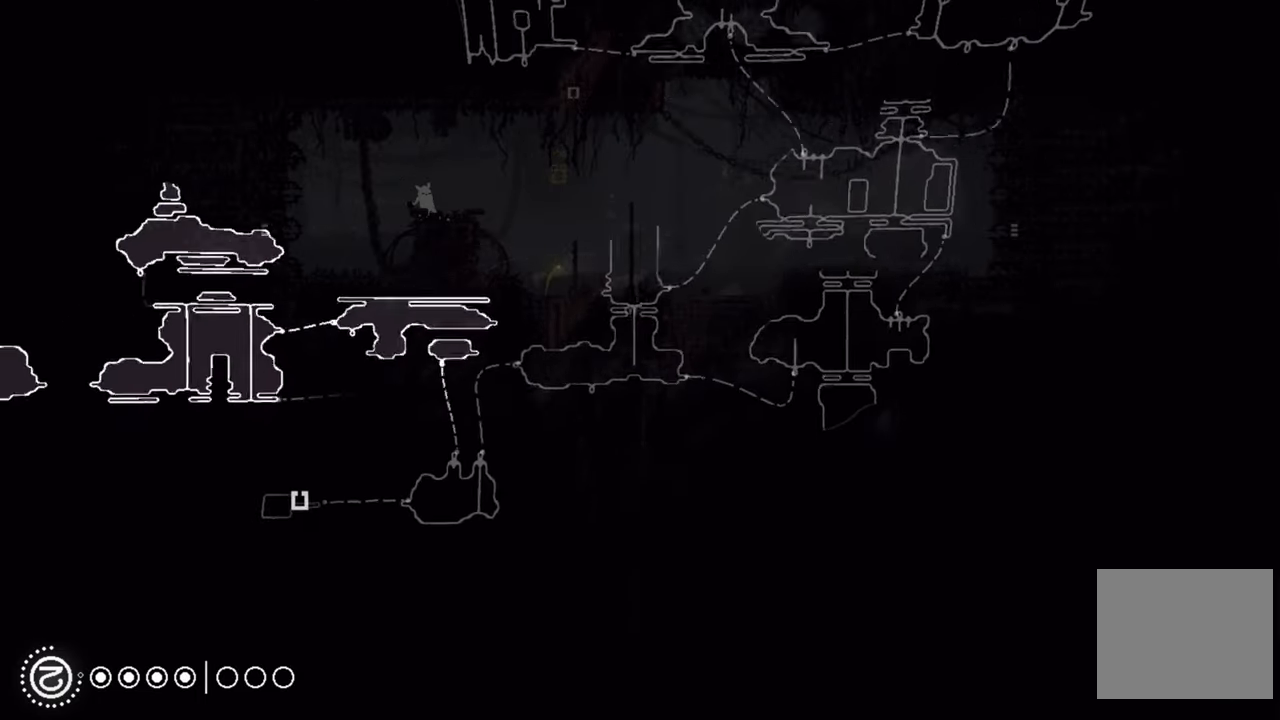
{"buttons": ["R1"], "left_stick": "right", "right_stick": "center", "events": [[33, "left_stick", "left"], [183, "left_stick", "center"], [400, "left_stick", "right"]]}
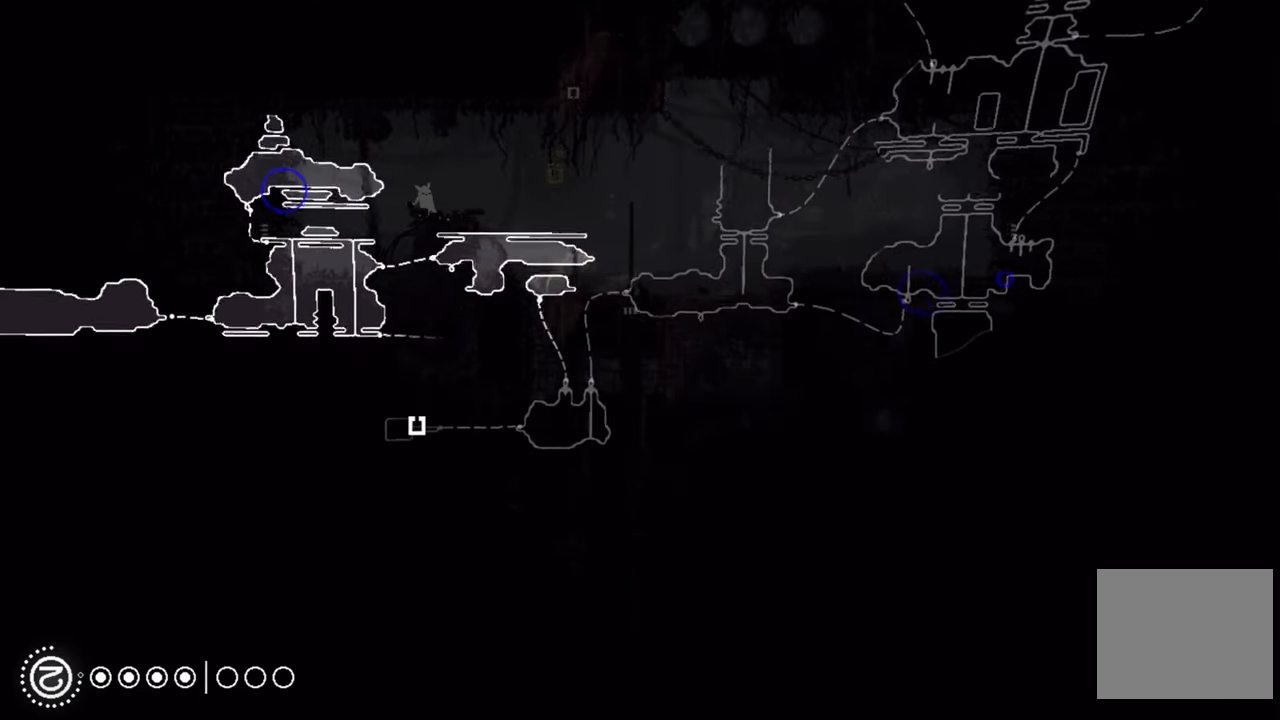
{"buttons": ["R1"], "left_stick": "up", "right_stick": "center", "events": [[100, "left_stick", "up-right"], [400, "left_stick", "up"]]}
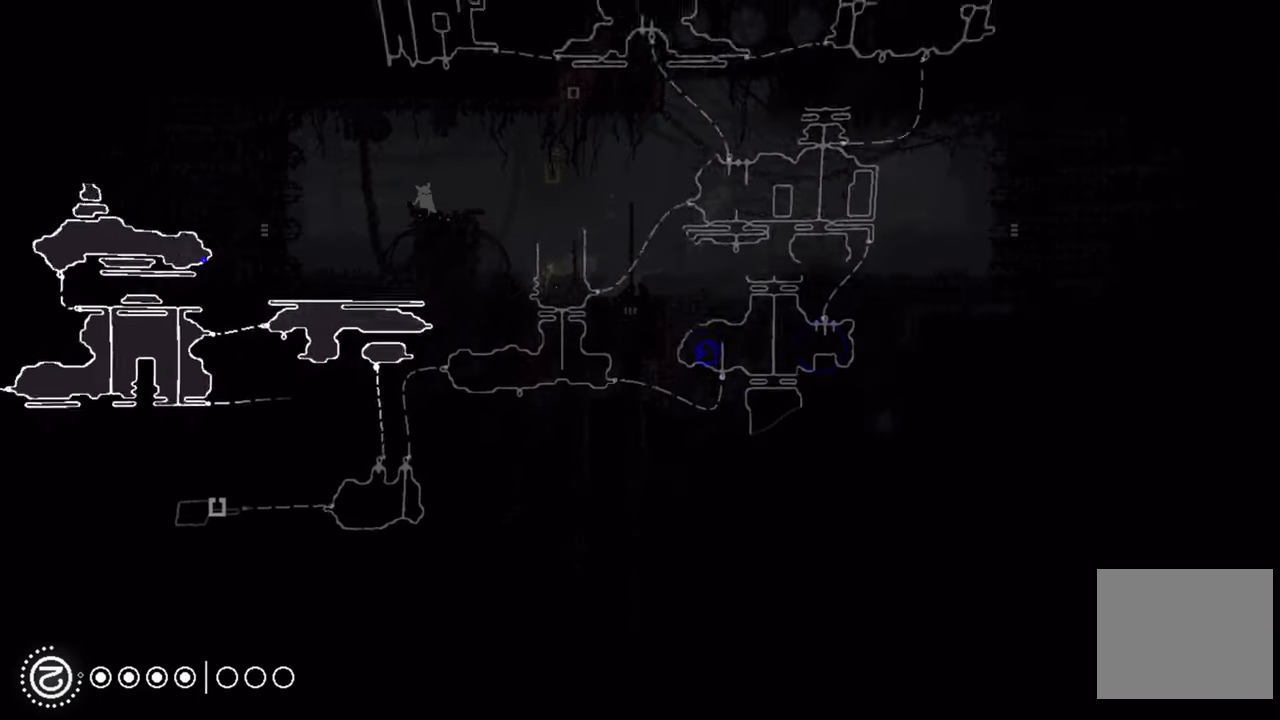
{"buttons": ["R1"], "left_stick": "center", "right_stick": "center", "events": [[417, "left_stick", "center"]]}
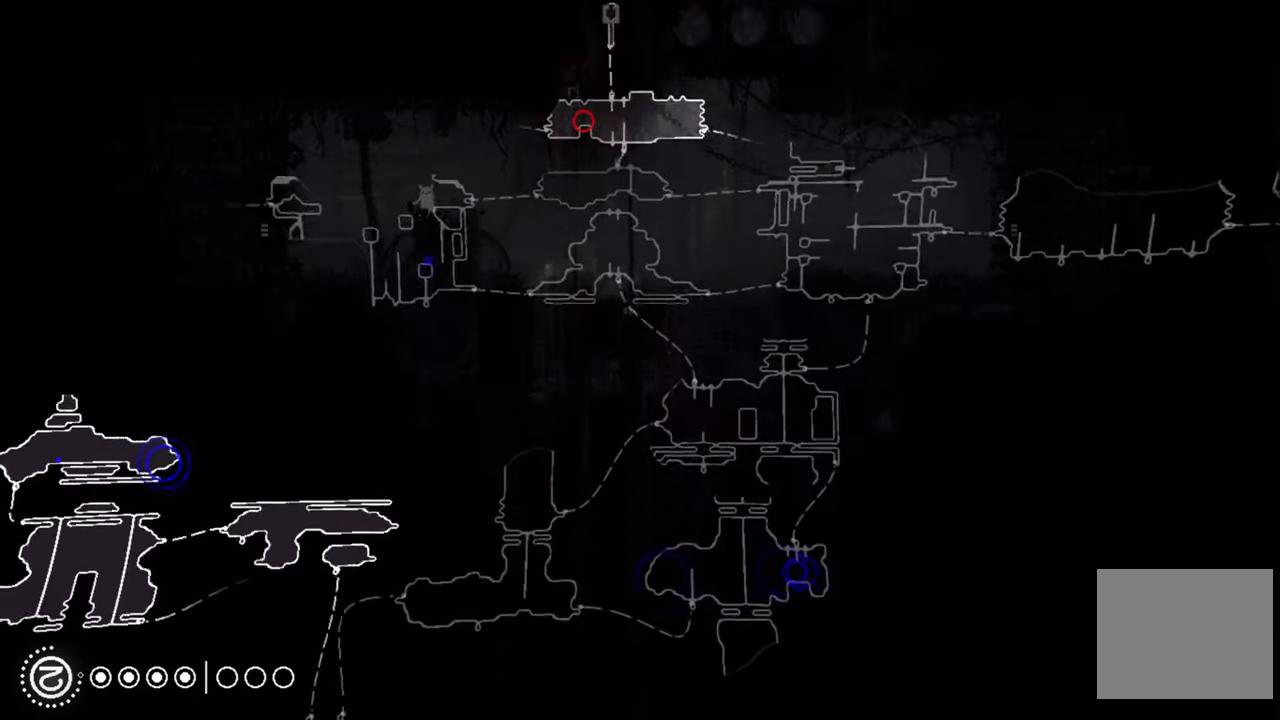
{"buttons": ["R1"], "left_stick": "center", "right_stick": "center", "events": []}
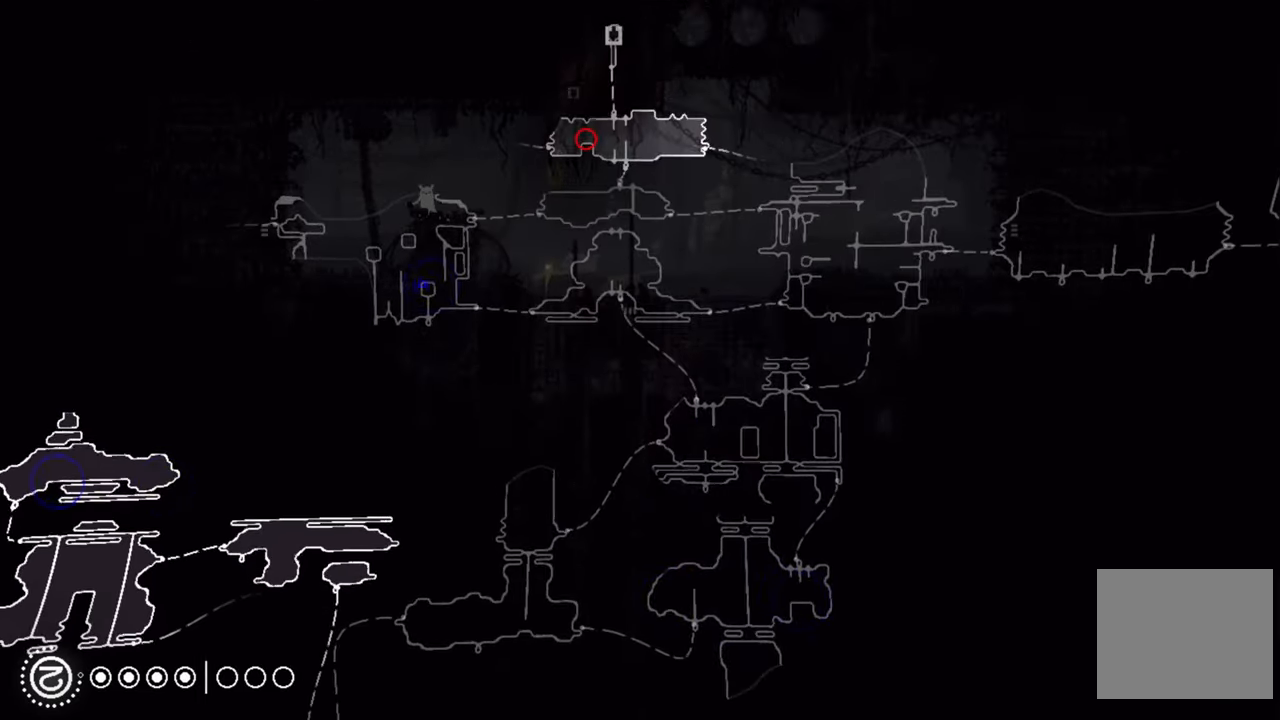
{"buttons": ["R1"], "left_stick": "right", "right_stick": "center", "events": [[133, "left_stick", "right"]]}
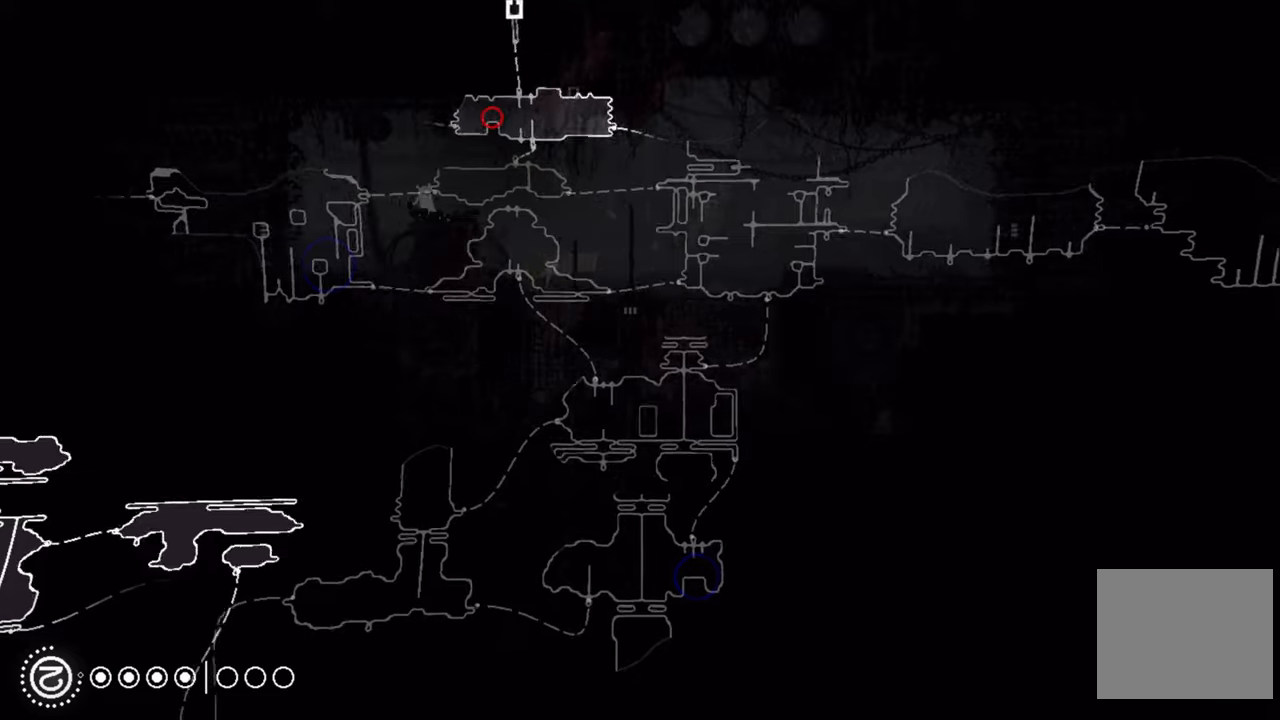
{"buttons": ["R1"], "left_stick": "center", "right_stick": "center", "events": [[117, "left_stick", "center"]]}
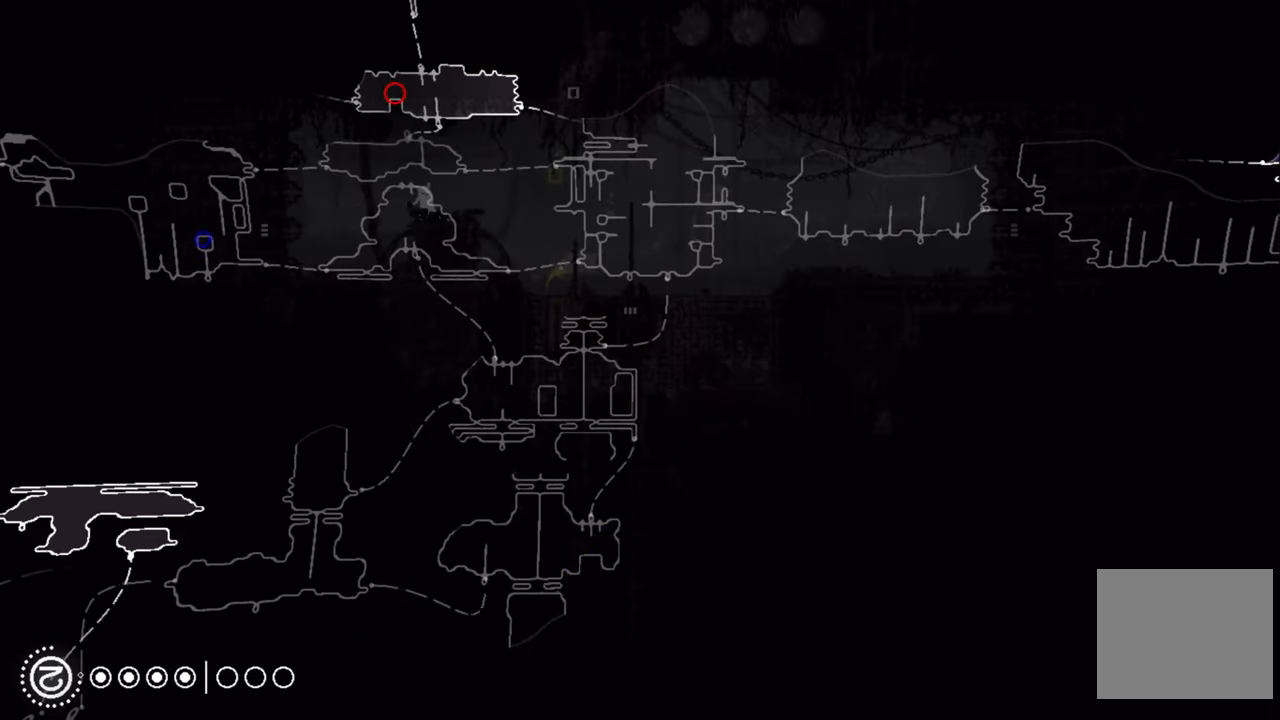
{"buttons": ["R1"], "left_stick": "center", "right_stick": "center", "events": []}
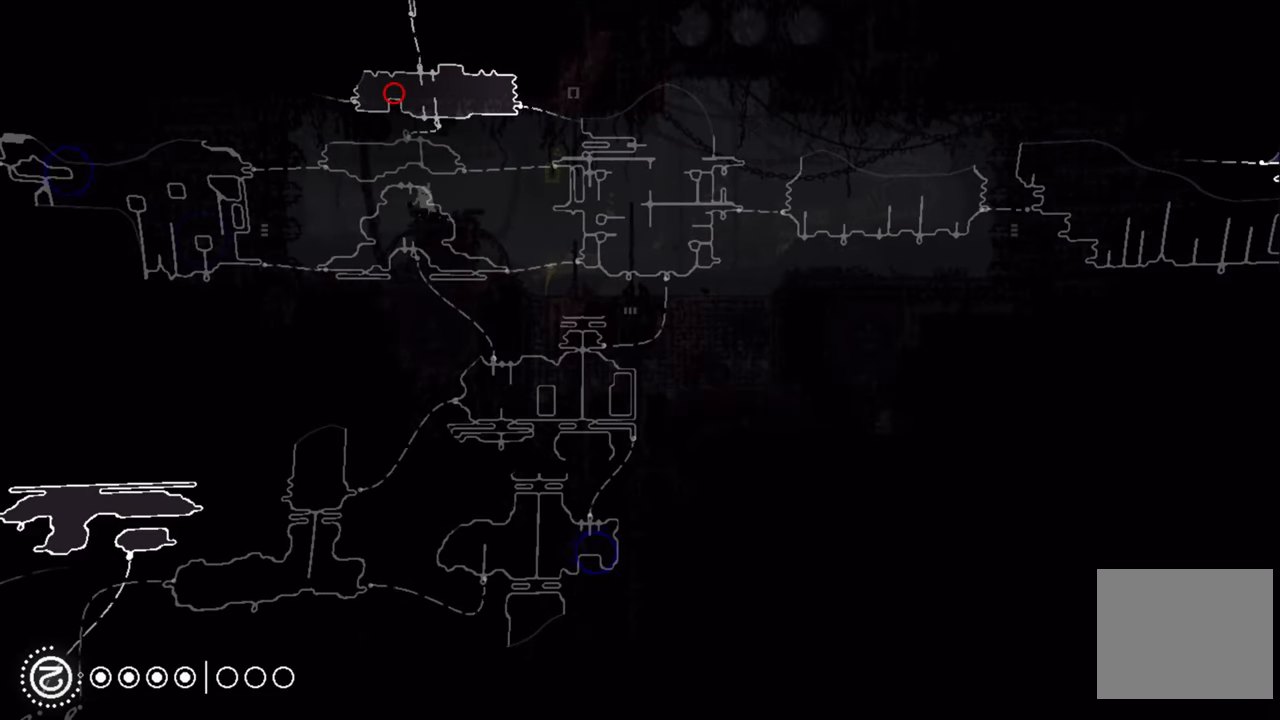
{"buttons": ["R1"], "left_stick": "center", "right_stick": "center", "events": []}
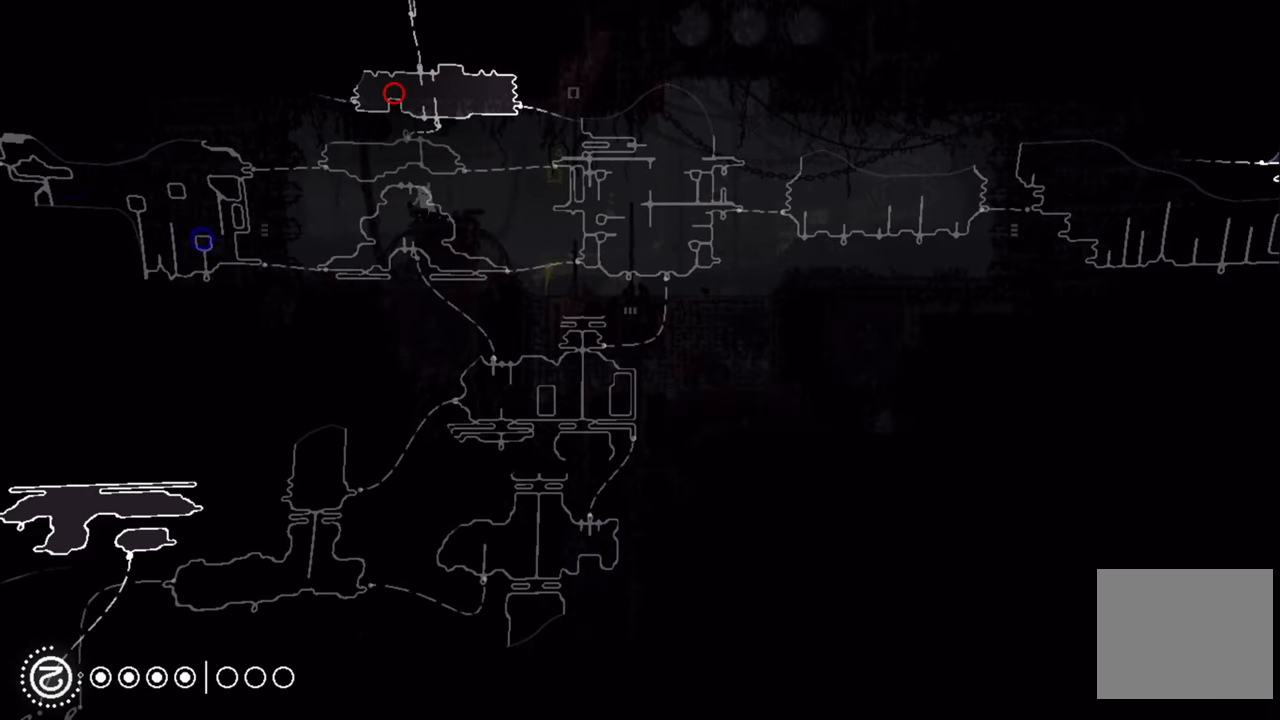
{"buttons": ["R1"], "left_stick": "center", "right_stick": "center", "events": []}
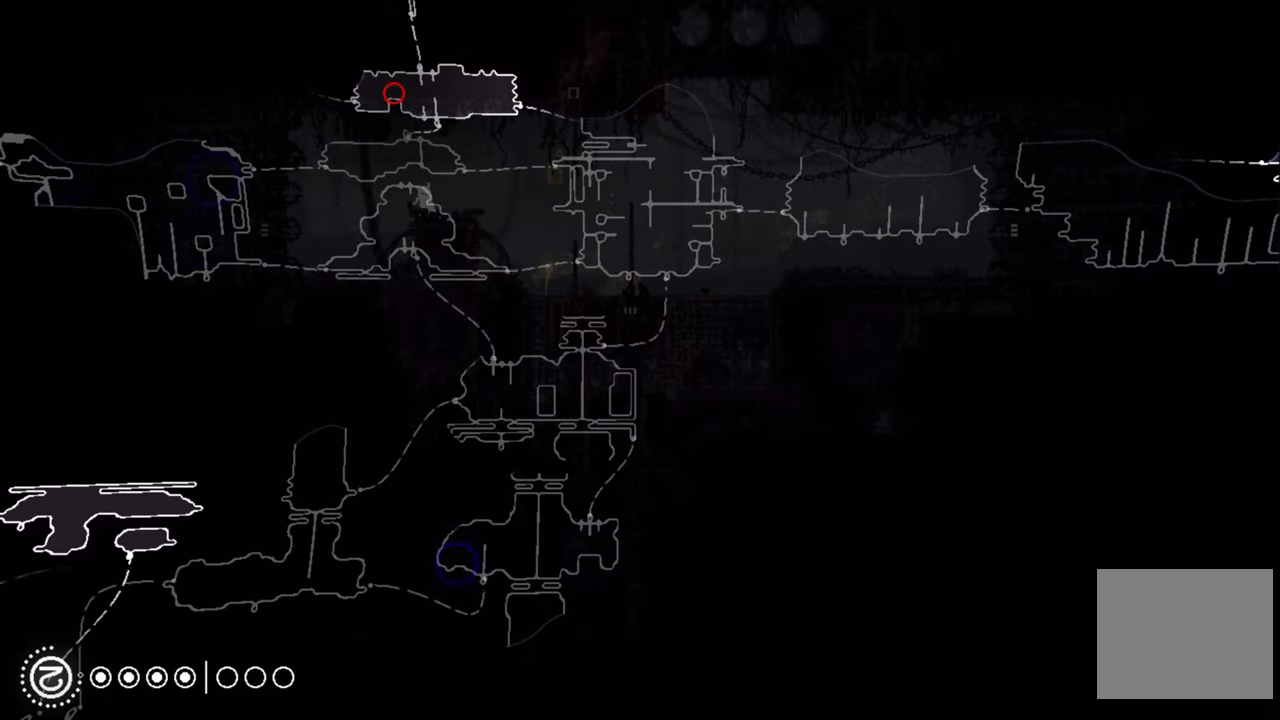
{"buttons": ["R1"], "left_stick": "center", "right_stick": "center", "events": []}
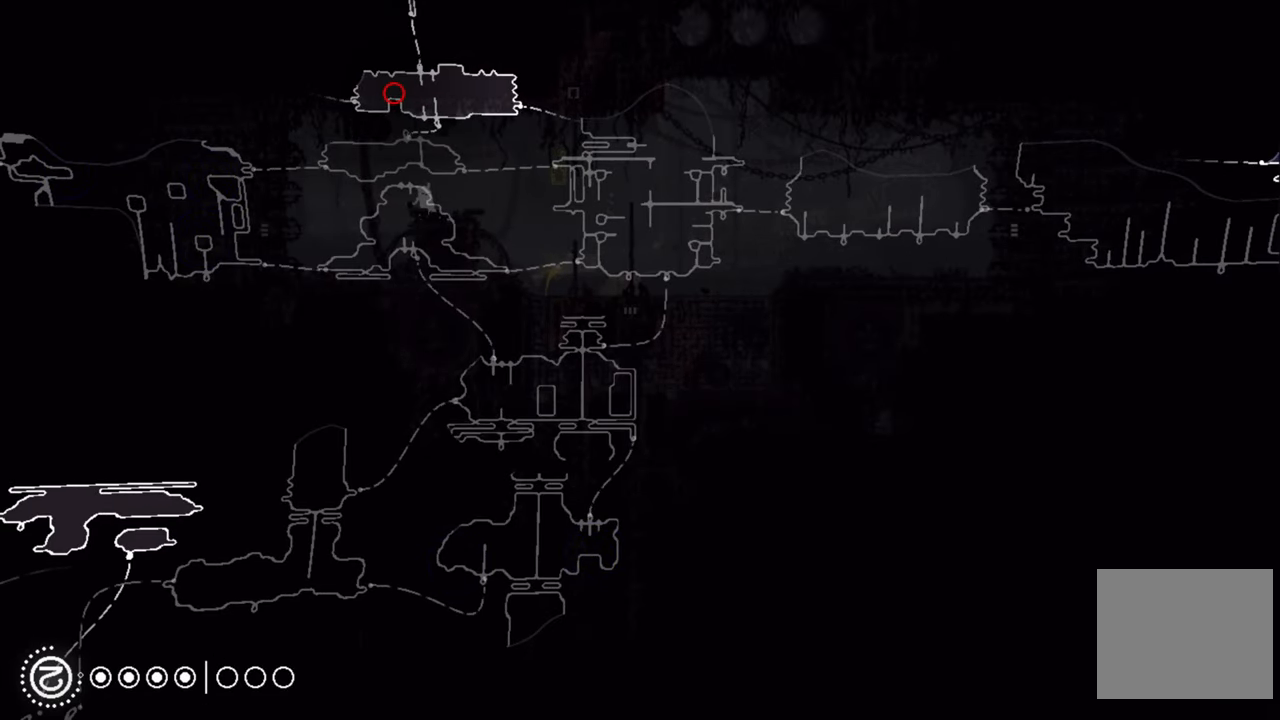
{"buttons": ["R1"], "left_stick": "center", "right_stick": "center", "events": []}